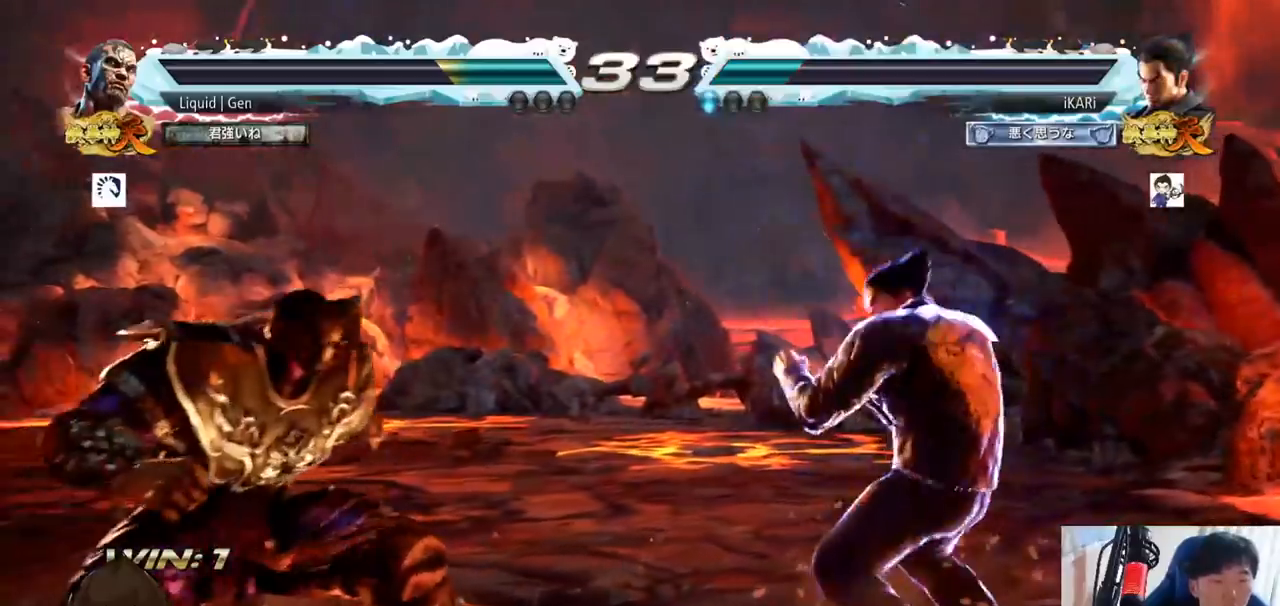
Gameplay with a controller (arcade stick); each line is a JSON object with the inputs held at the frame after it. "button_events" lists button changes between this image and that frame as [ms after this image, input, new state], when the widget could be followed in between (sticks are given only as held states). Not read: L3 R3.
{"buttons": [], "left_stick": "center", "button_events": [[334, "CROSS", "down"], [401, "CROSS", "up"], [451, "TRIANGLE", "down"], [501, "TRIANGLE", "up"]]}
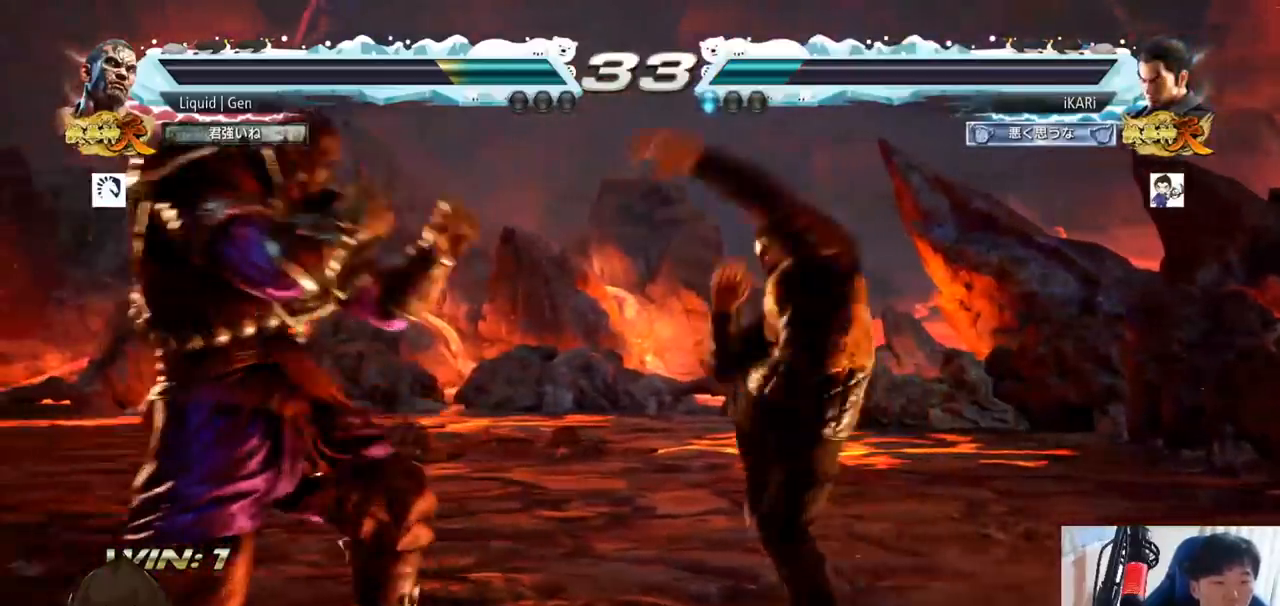
{"buttons": [], "left_stick": "center", "button_events": []}
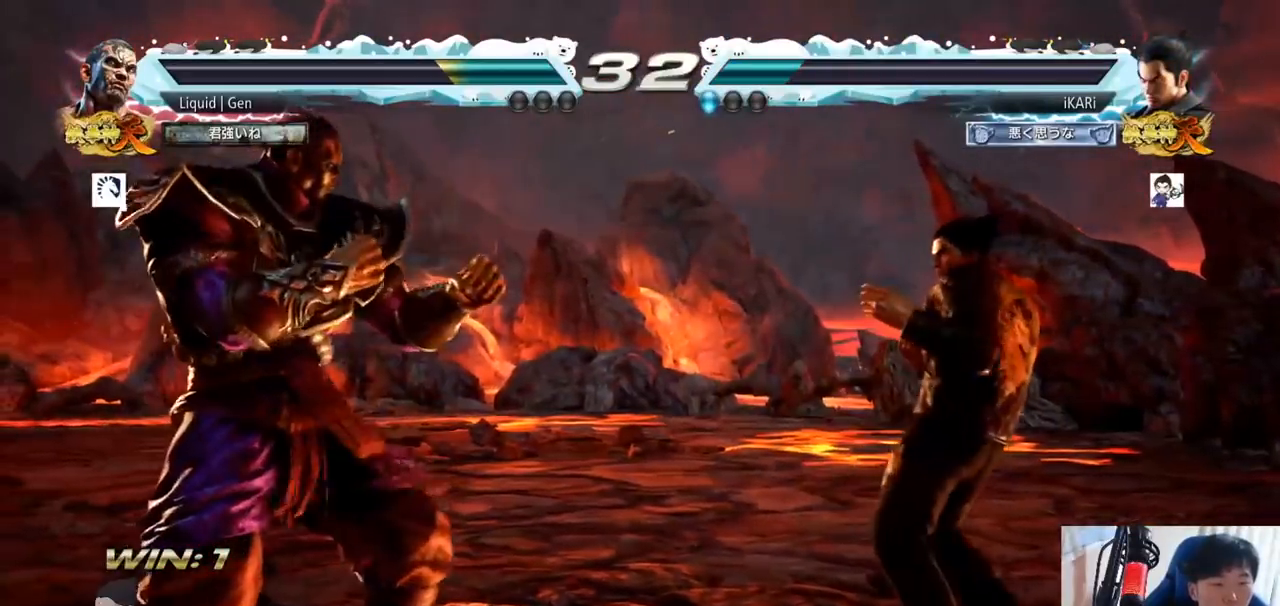
{"buttons": [], "left_stick": "center", "button_events": []}
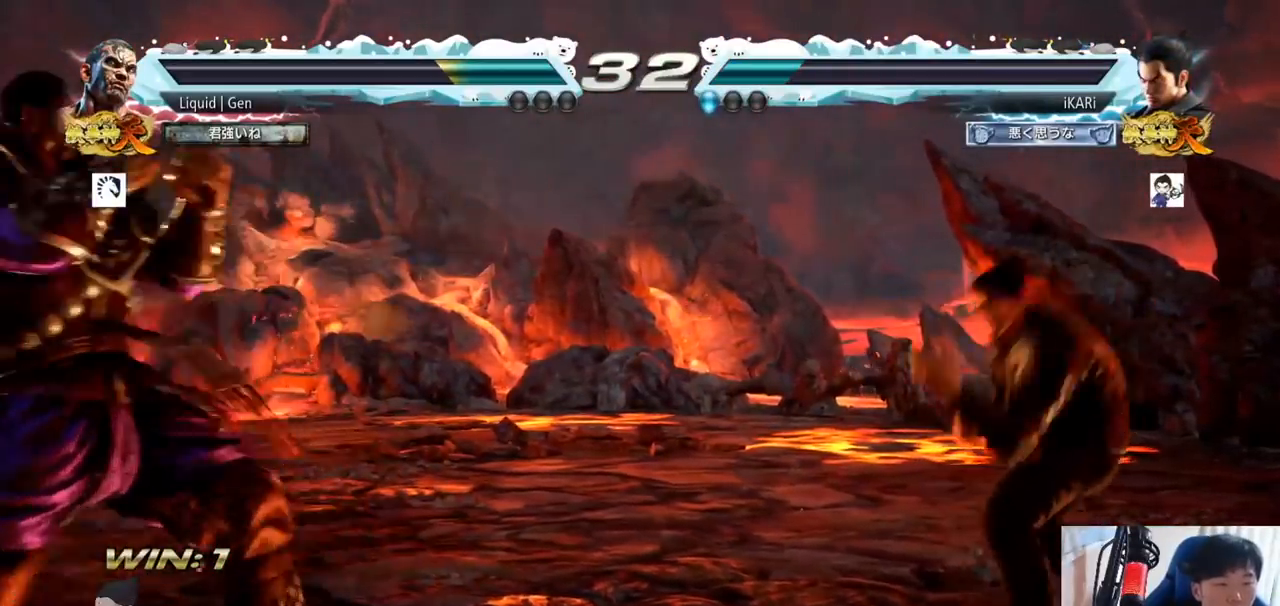
{"buttons": [], "left_stick": "up", "button_events": []}
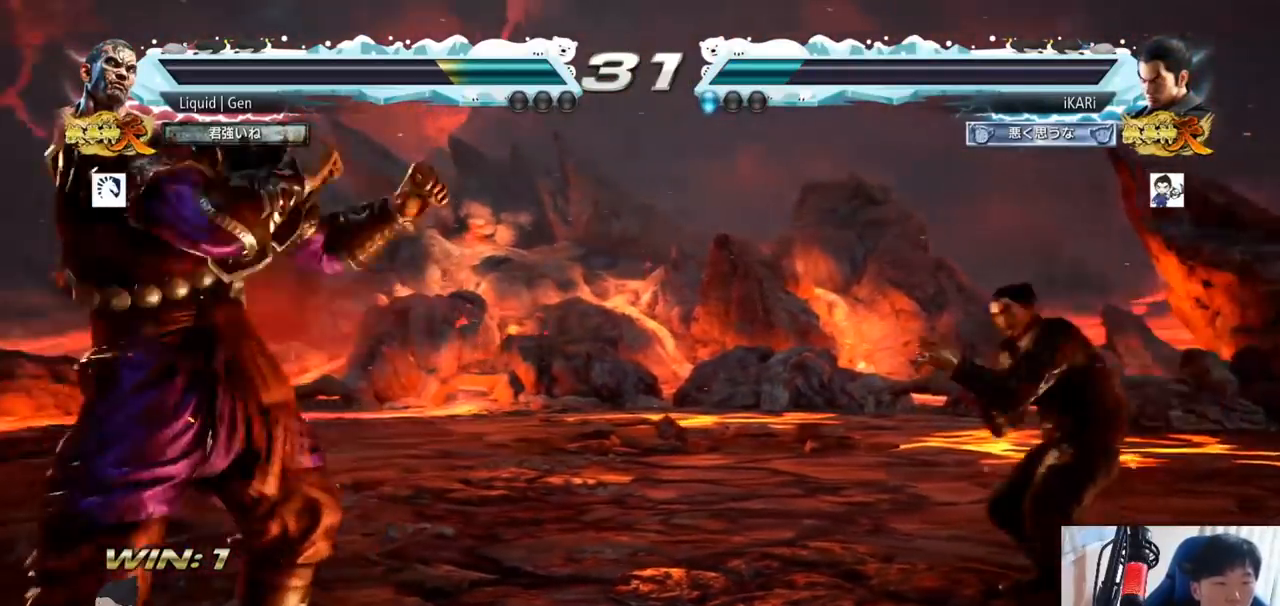
{"buttons": [], "left_stick": "up", "button_events": []}
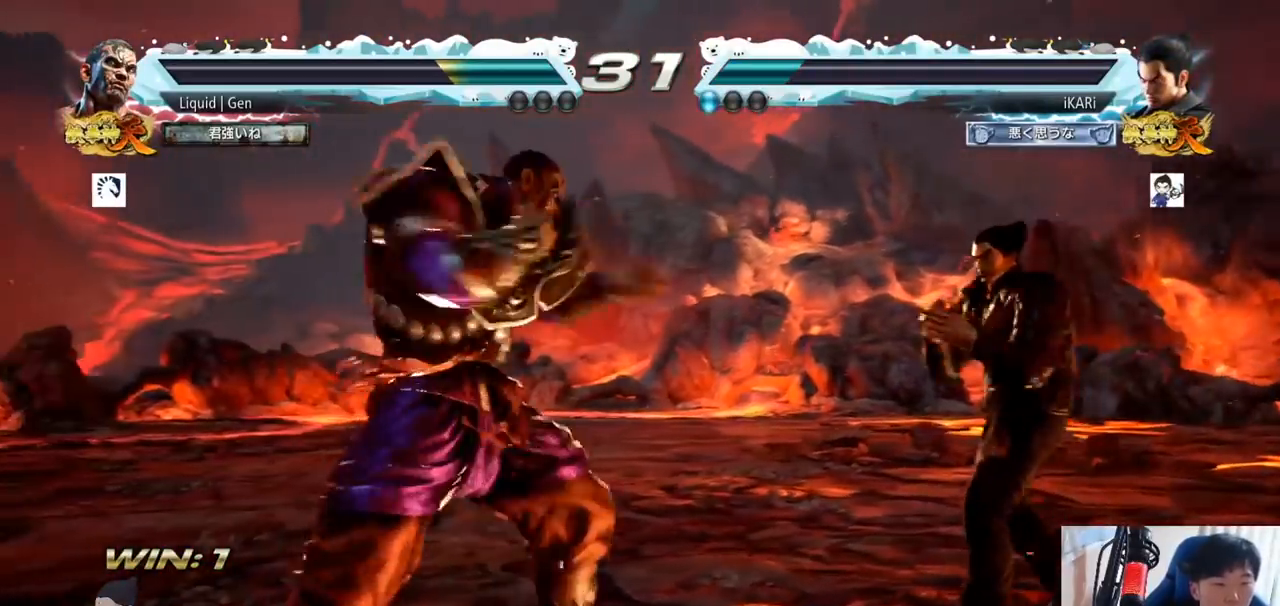
{"buttons": [], "left_stick": "center", "button_events": [[350, "TRIANGLE", "down"], [417, "TRIANGLE", "up"]]}
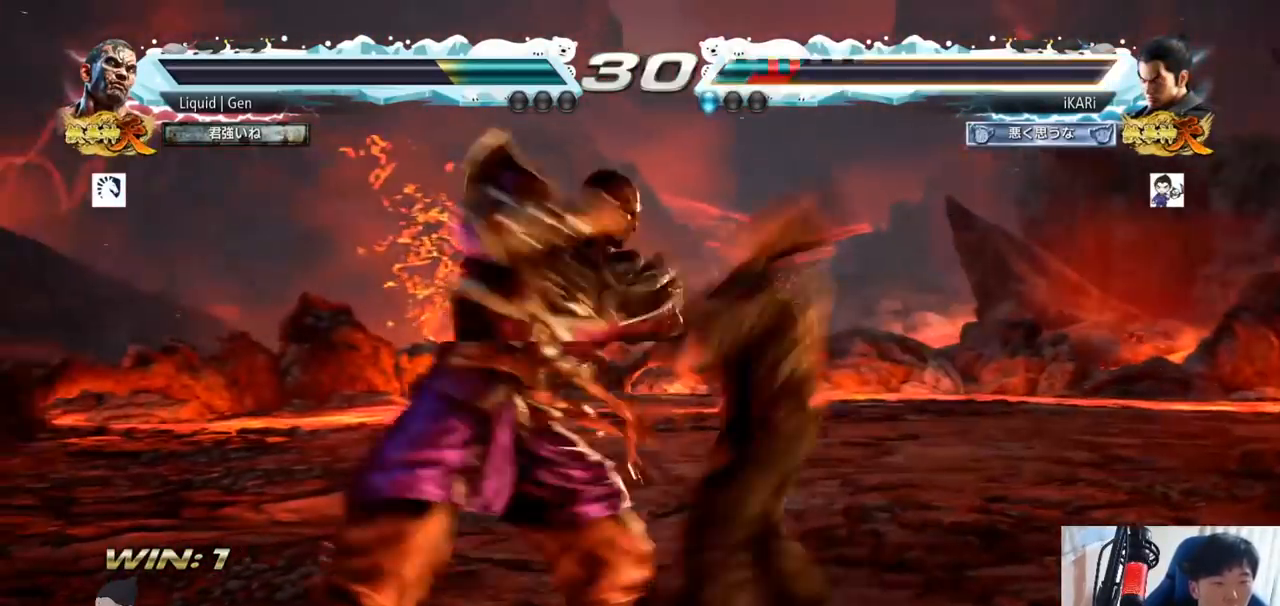
{"buttons": [], "left_stick": "right", "button_events": []}
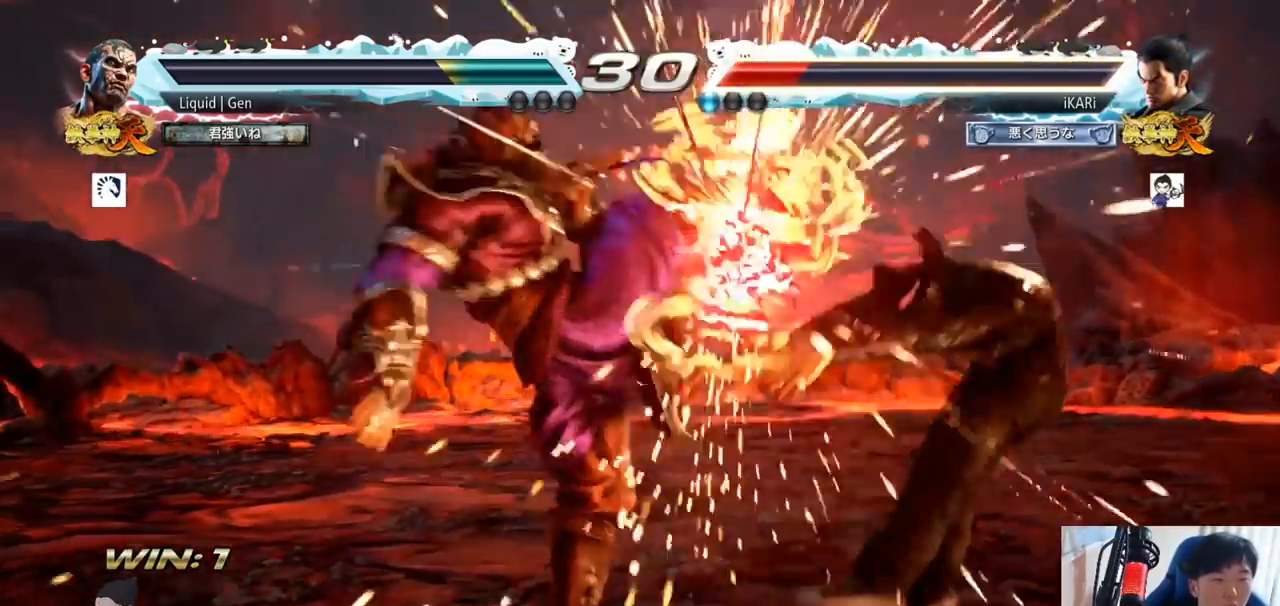
{"buttons": [], "left_stick": "center", "button_events": []}
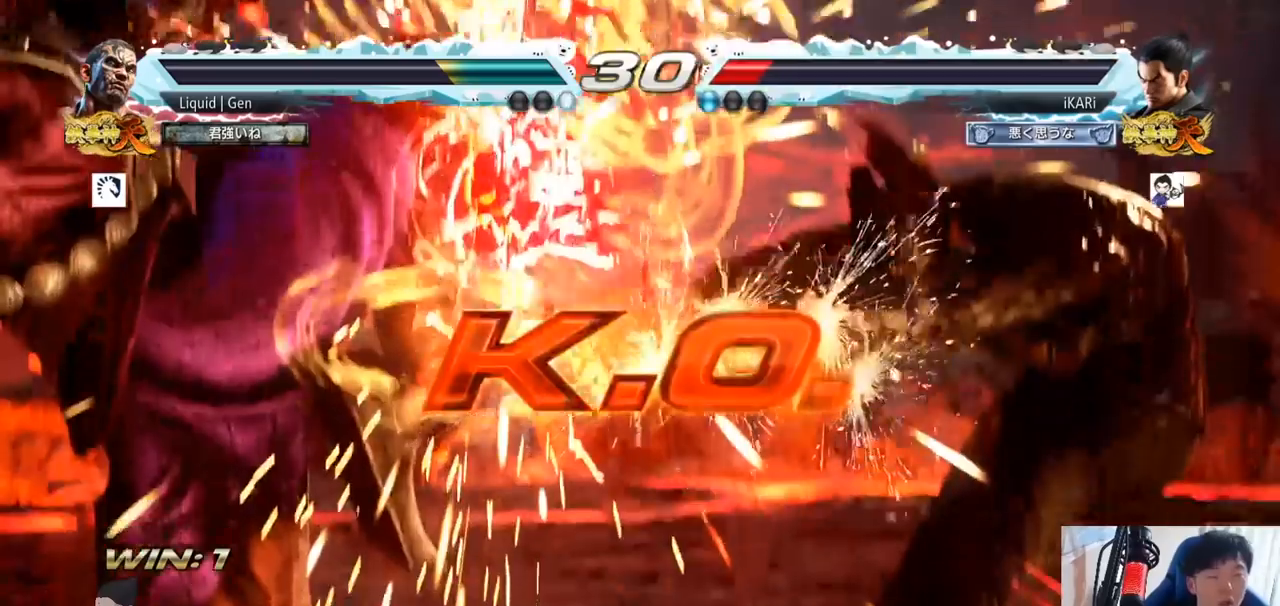
{"buttons": [], "left_stick": "center", "button_events": []}
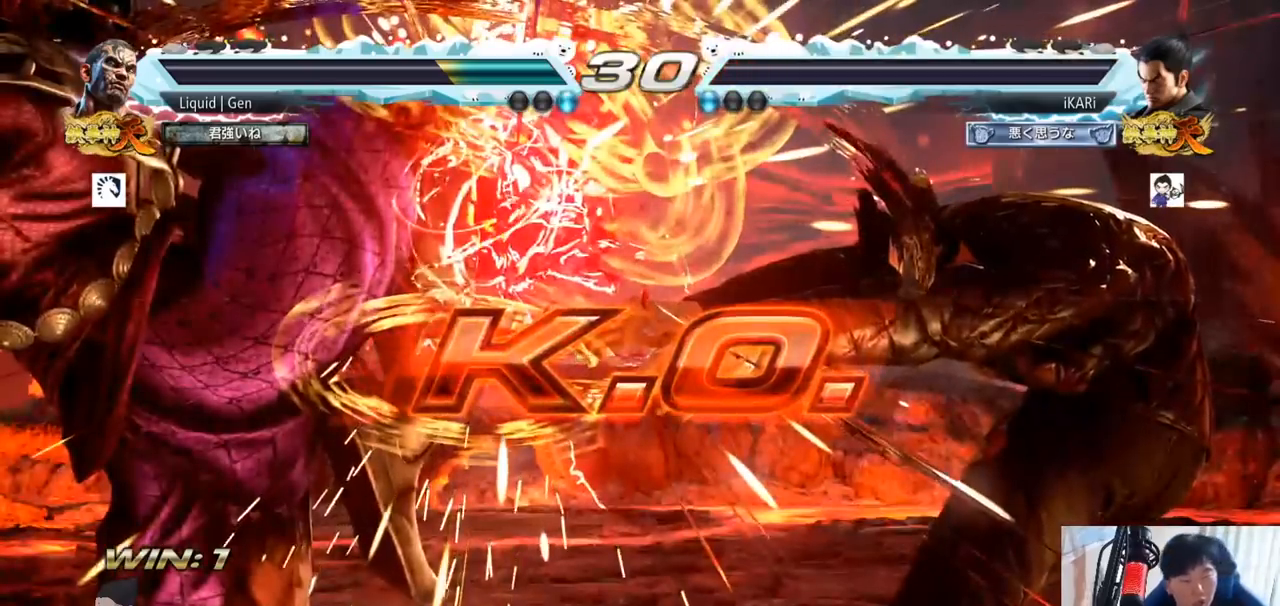
{"buttons": [], "left_stick": "center", "button_events": []}
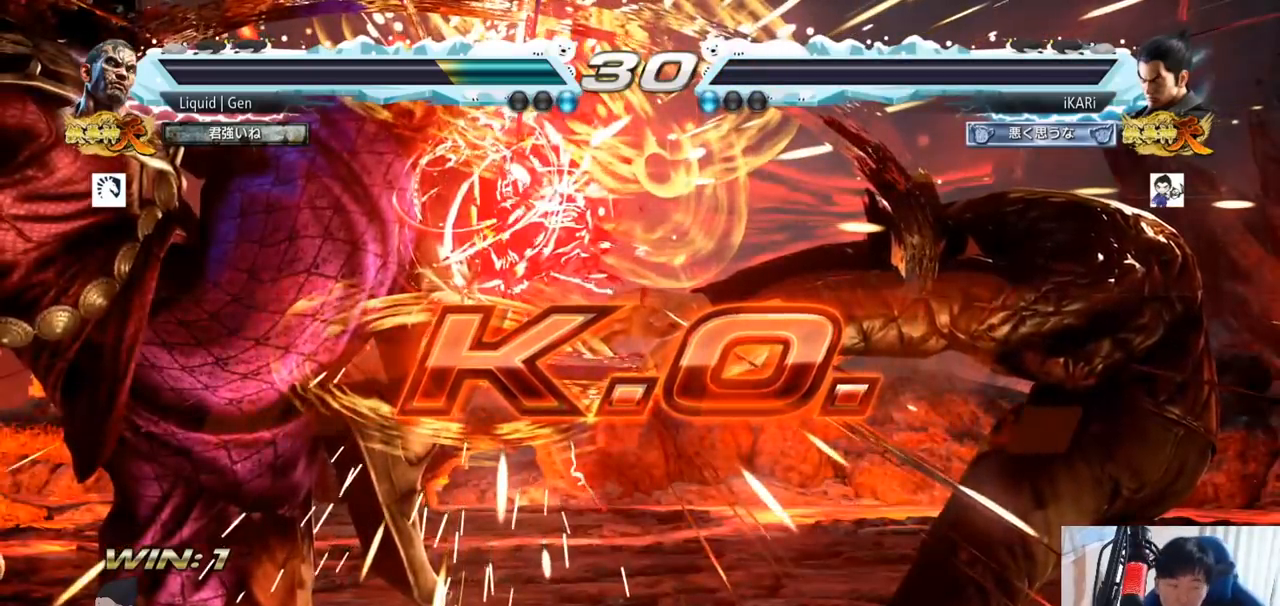
{"buttons": [], "left_stick": "center", "button_events": []}
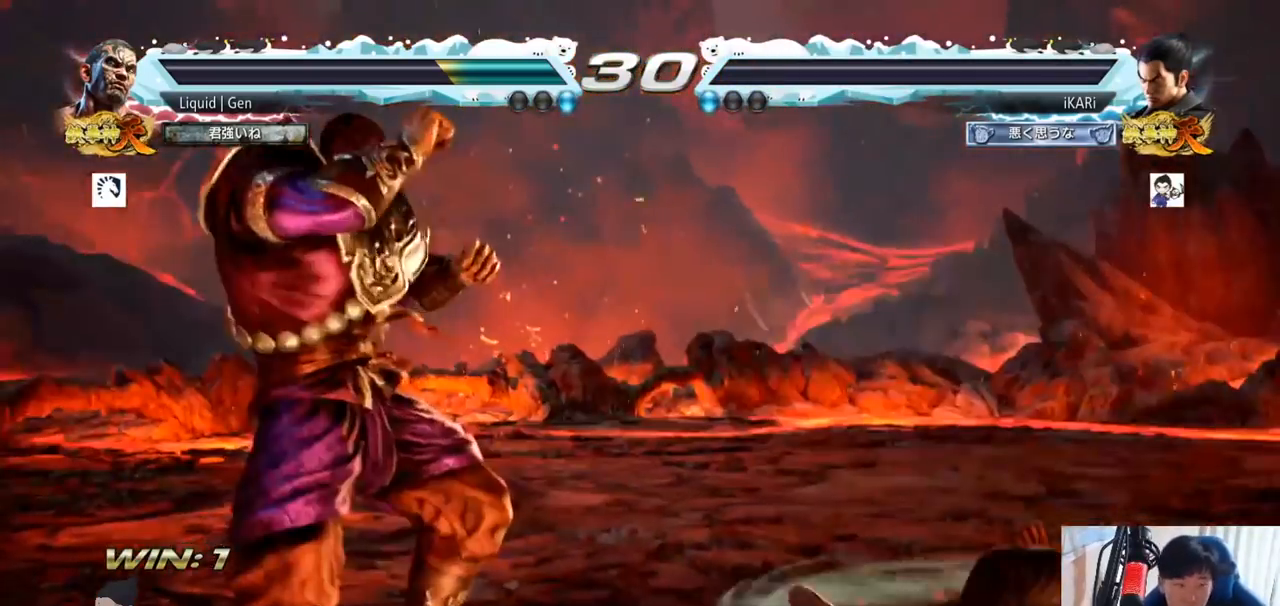
{"buttons": [], "left_stick": "center", "button_events": []}
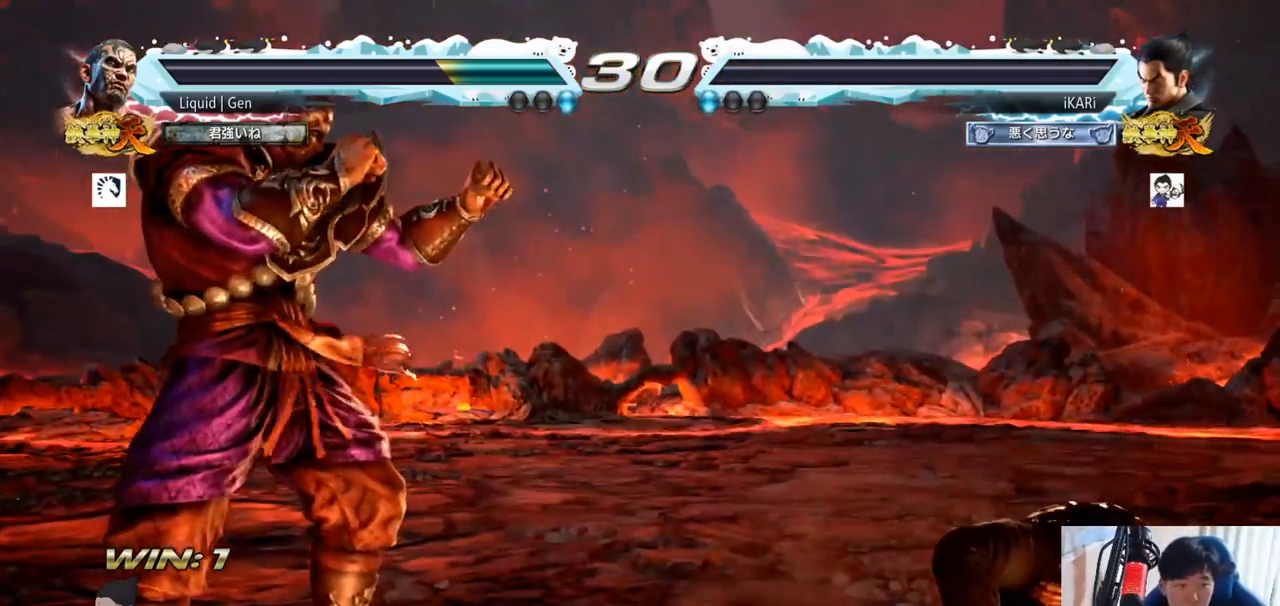
{"buttons": [], "left_stick": "center", "button_events": []}
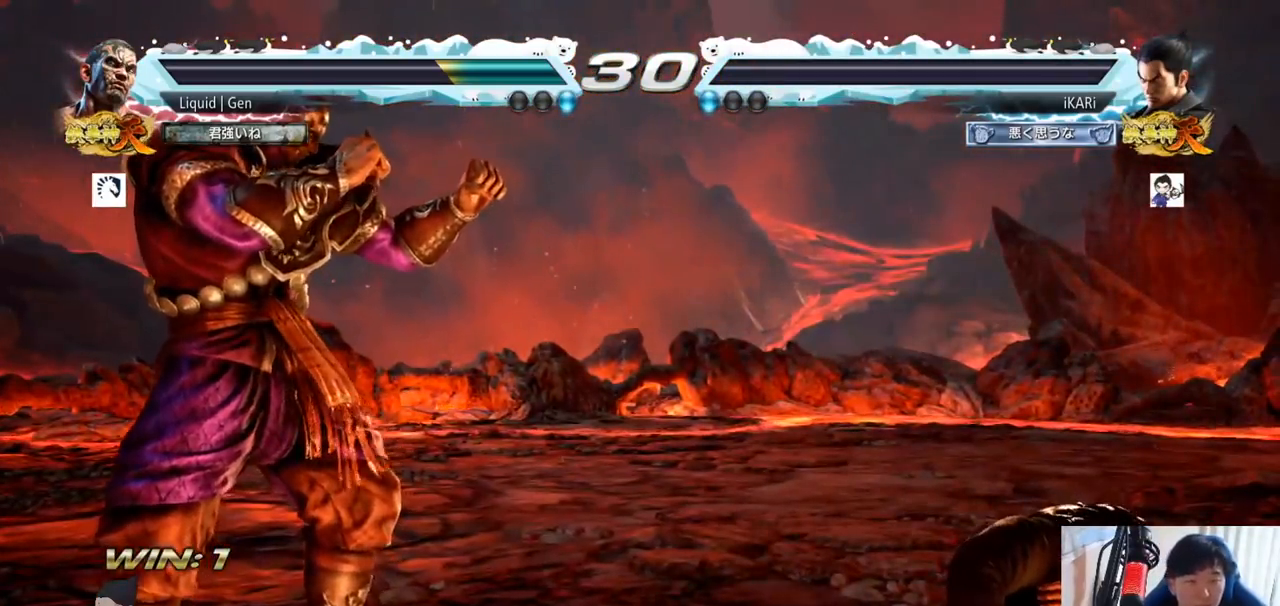
{"buttons": [], "left_stick": "center", "button_events": []}
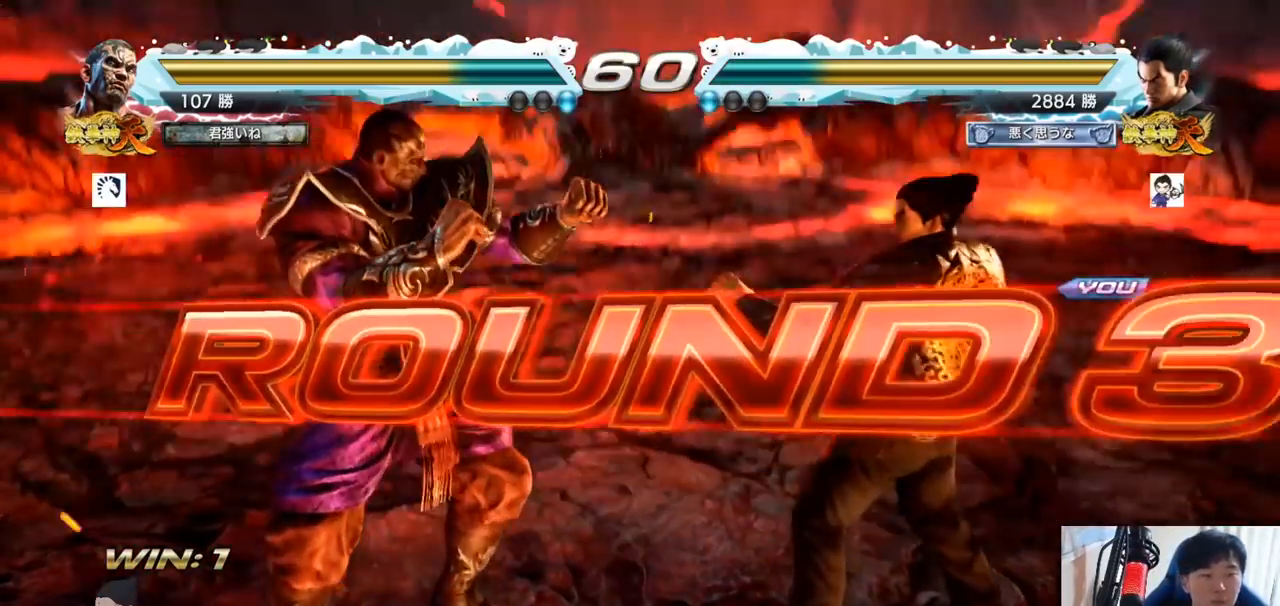
{"buttons": [], "left_stick": "center", "button_events": []}
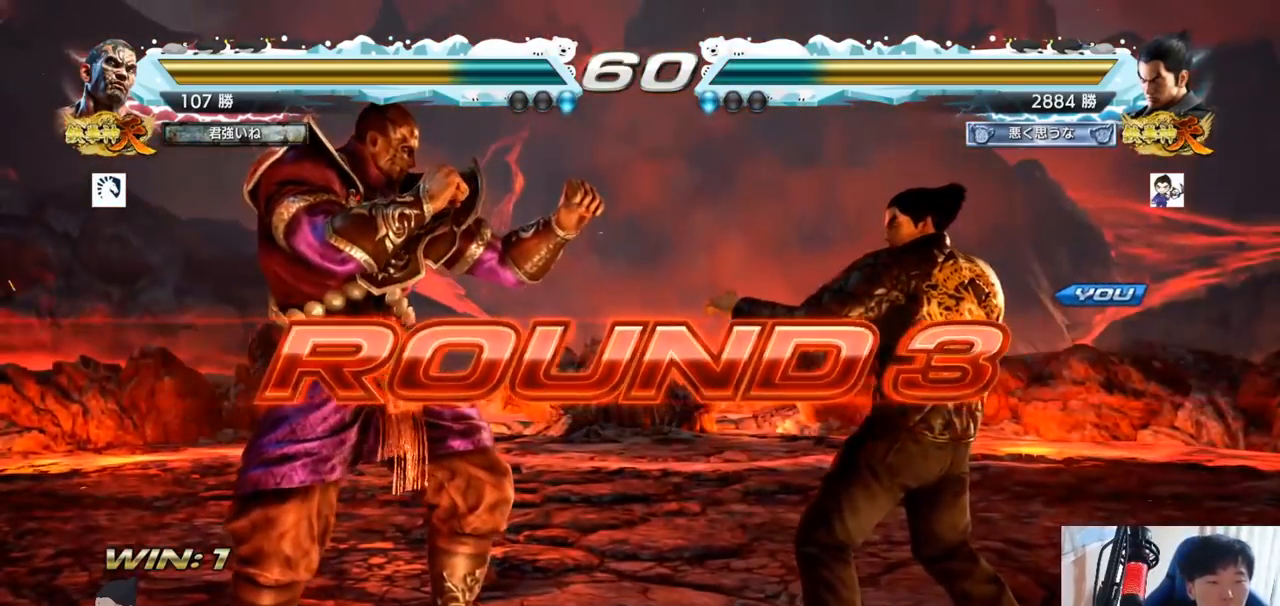
{"buttons": [], "left_stick": "center", "button_events": []}
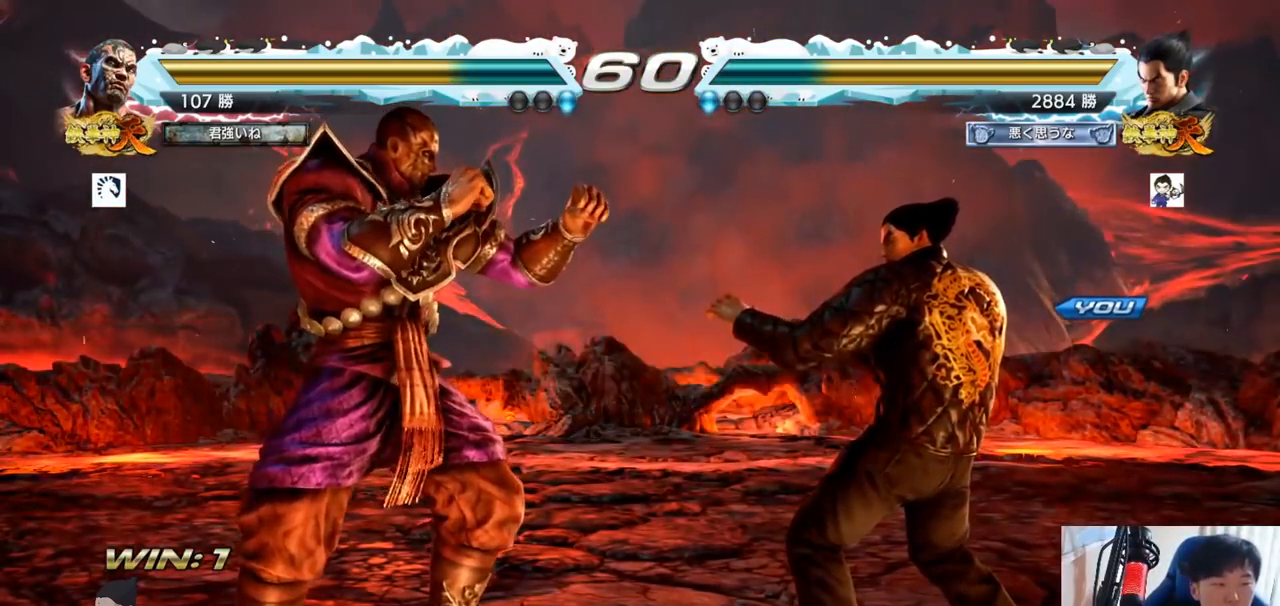
{"buttons": [], "left_stick": "center", "button_events": []}
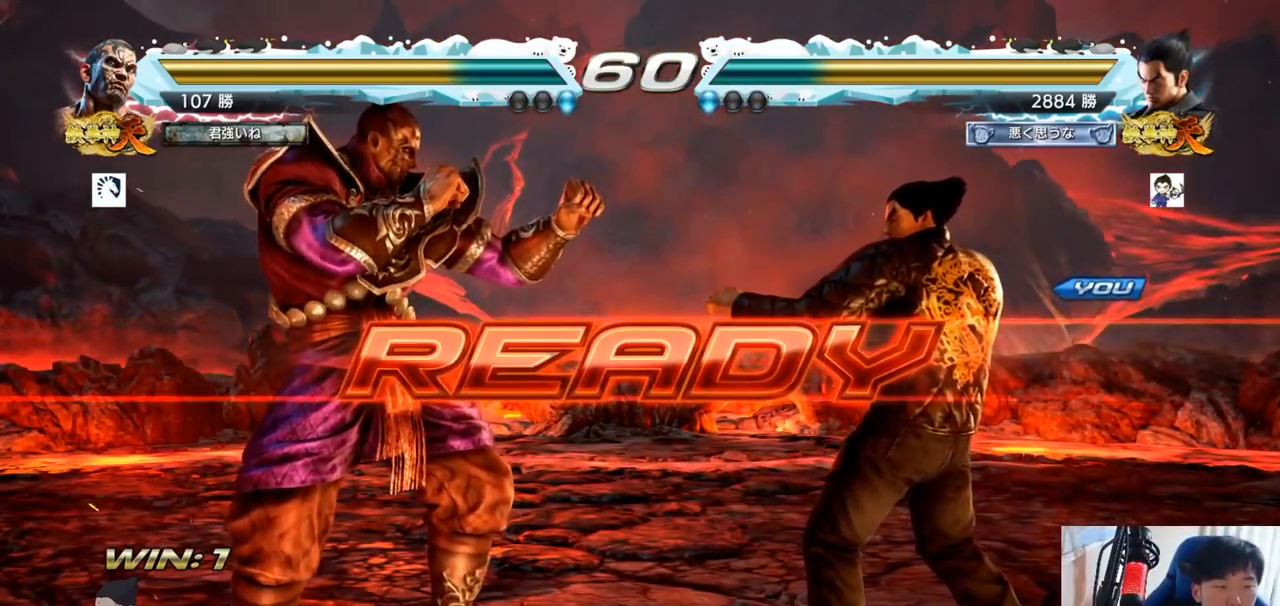
{"buttons": ["SQUARE"], "left_stick": "center", "button_events": [[167, "SQUARE", "down"], [167, "TRIANGLE", "down"], [267, "SQUARE", "up"], [267, "TRIANGLE", "up"], [334, "TRIANGLE", "down"], [351, "SQUARE", "down"], [451, "TRIANGLE", "up"]]}
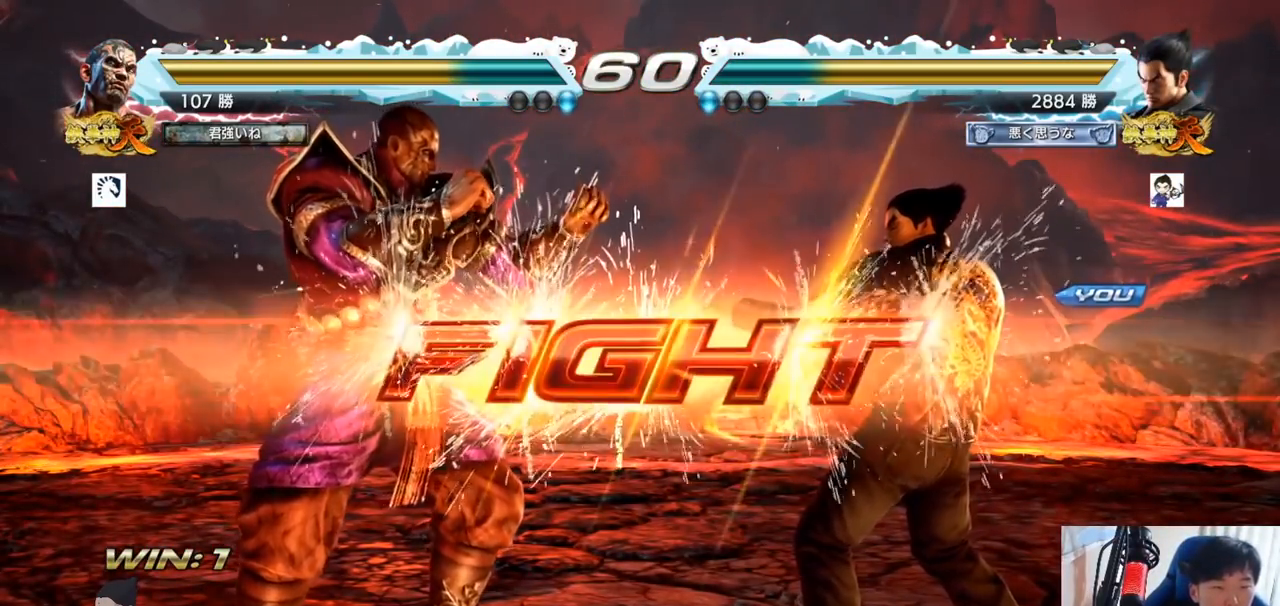
{"buttons": [], "left_stick": "center", "button_events": [[33, "TRIANGLE", "down"], [133, "SQUARE", "up"], [133, "TRIANGLE", "up"], [300, "CIRCLE", "down"], [367, "CIRCLE", "up"], [417, "TRIANGLE", "down"], [450, "TRIANGLE", "up"]]}
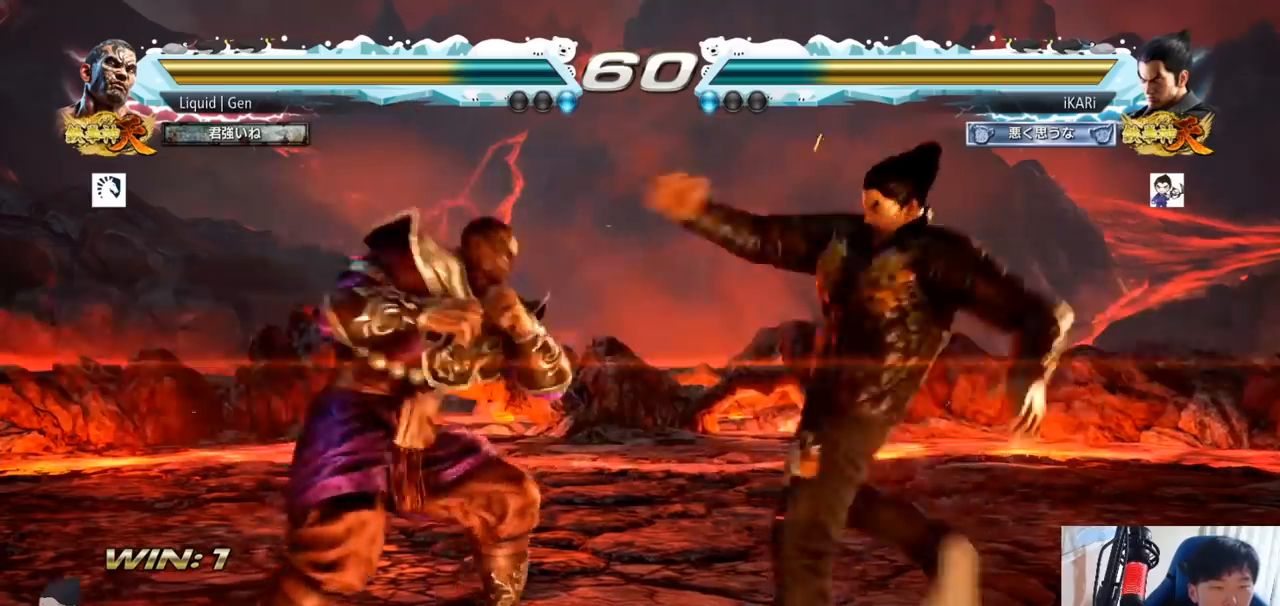
{"buttons": [], "left_stick": "center", "button_events": []}
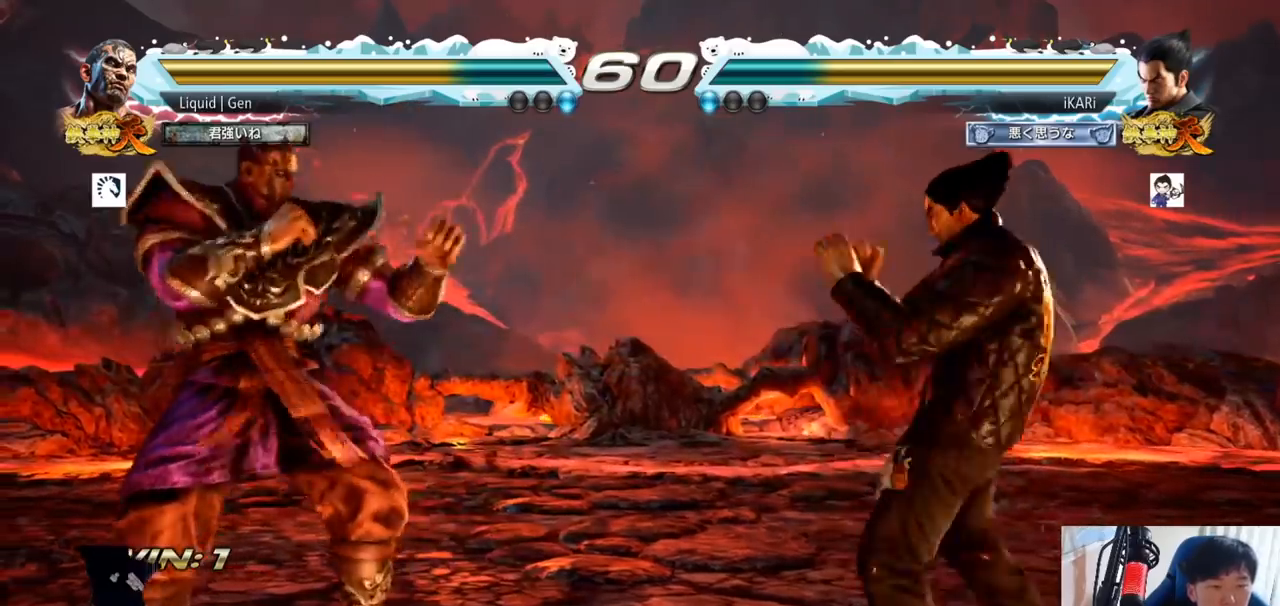
{"buttons": [], "left_stick": "left"}
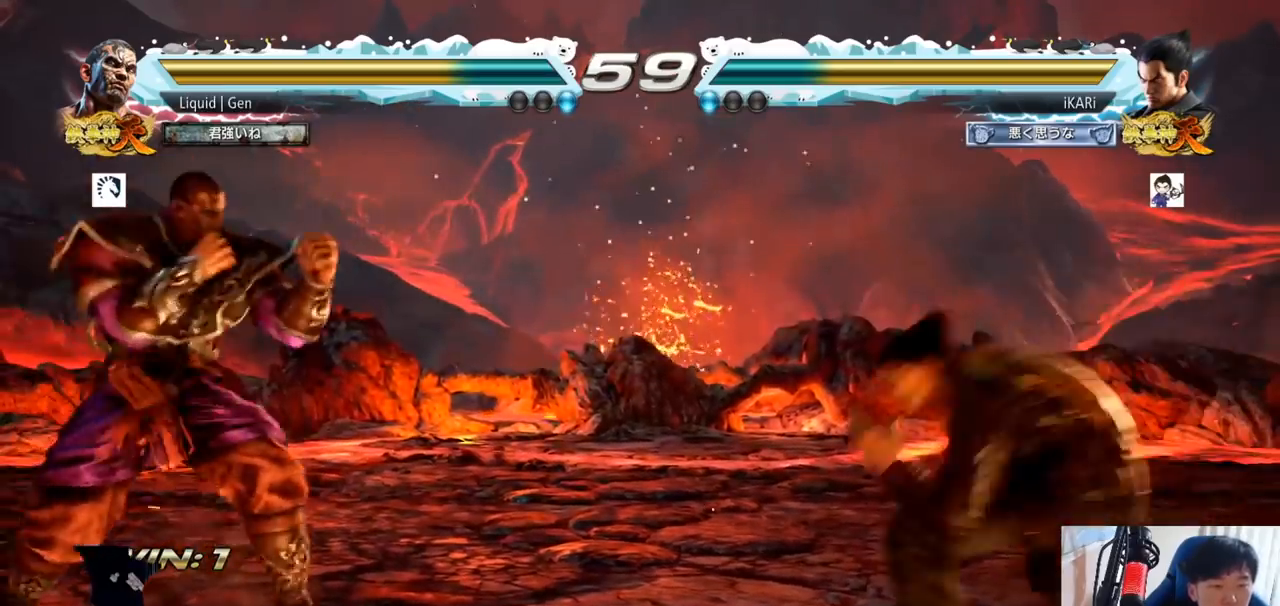
{"buttons": [], "left_stick": "right", "button_events": [[50, "TRIANGLE", "down"], [84, "TRIANGLE", "up"]]}
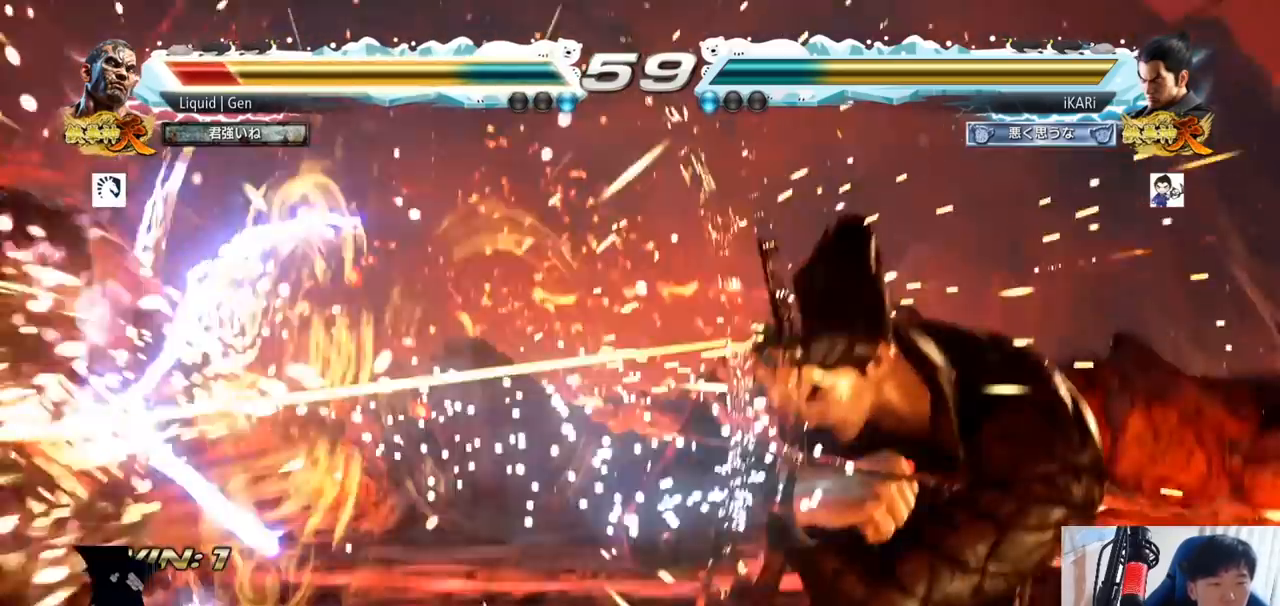
{"buttons": [], "left_stick": "center", "button_events": [[383, "TRIANGLE", "down"], [417, "TRIANGLE", "up"]]}
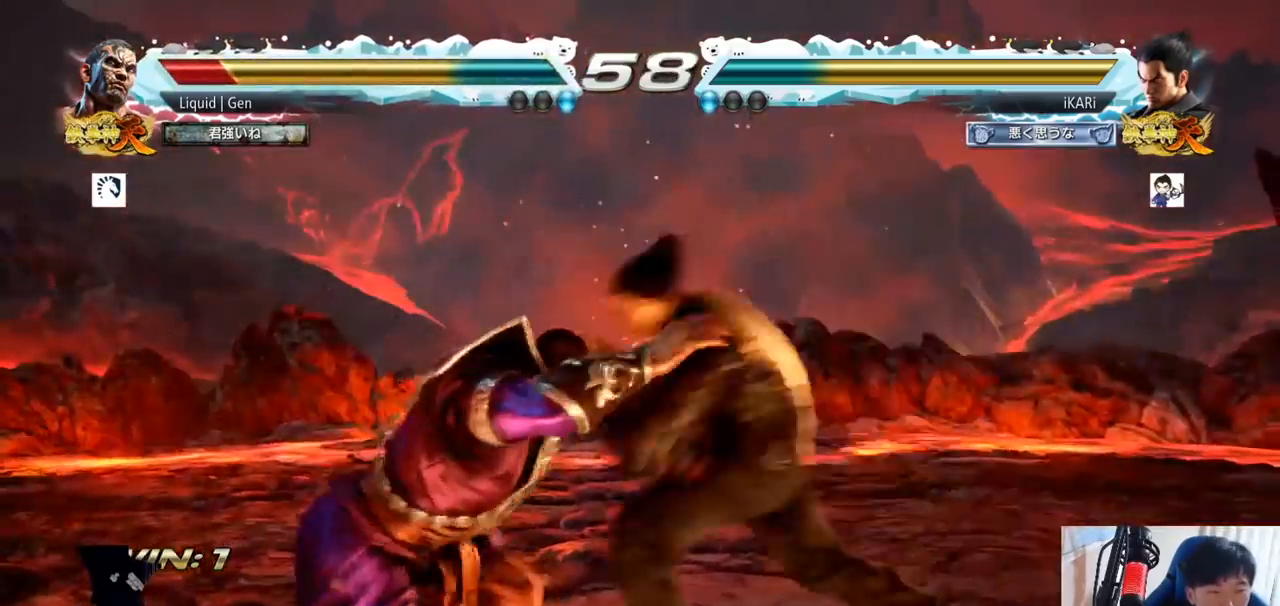
{"buttons": [], "left_stick": "center", "button_events": []}
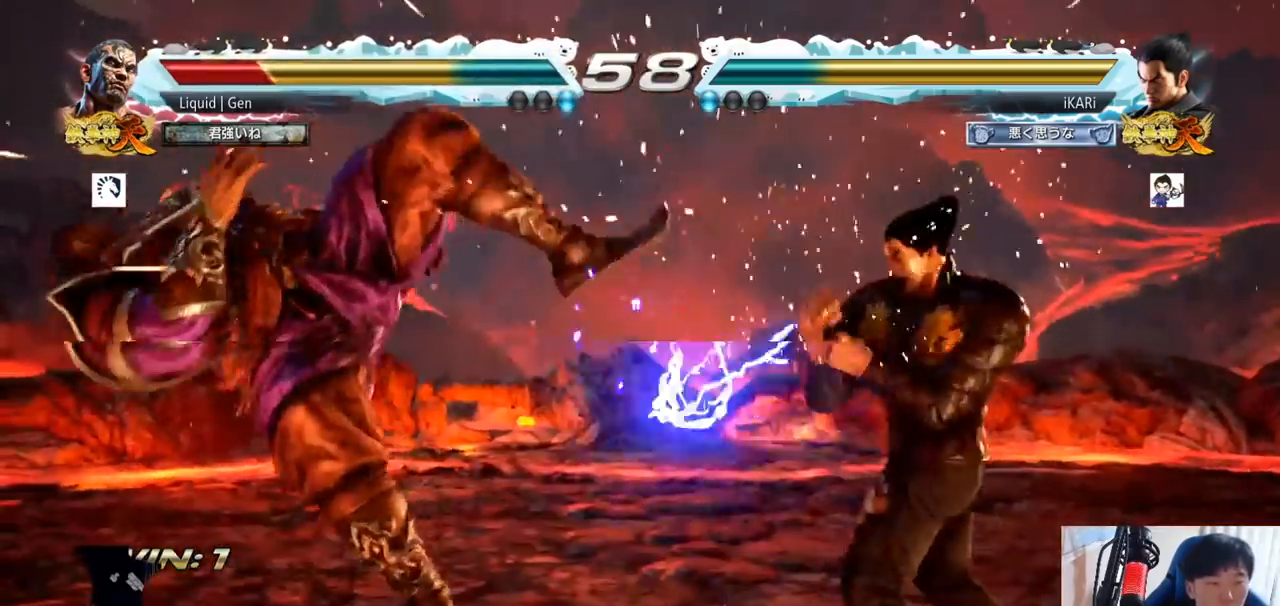
{"buttons": [], "left_stick": "left", "button_events": [[450, "CIRCLE", "down"], [484, "CIRCLE", "up"]]}
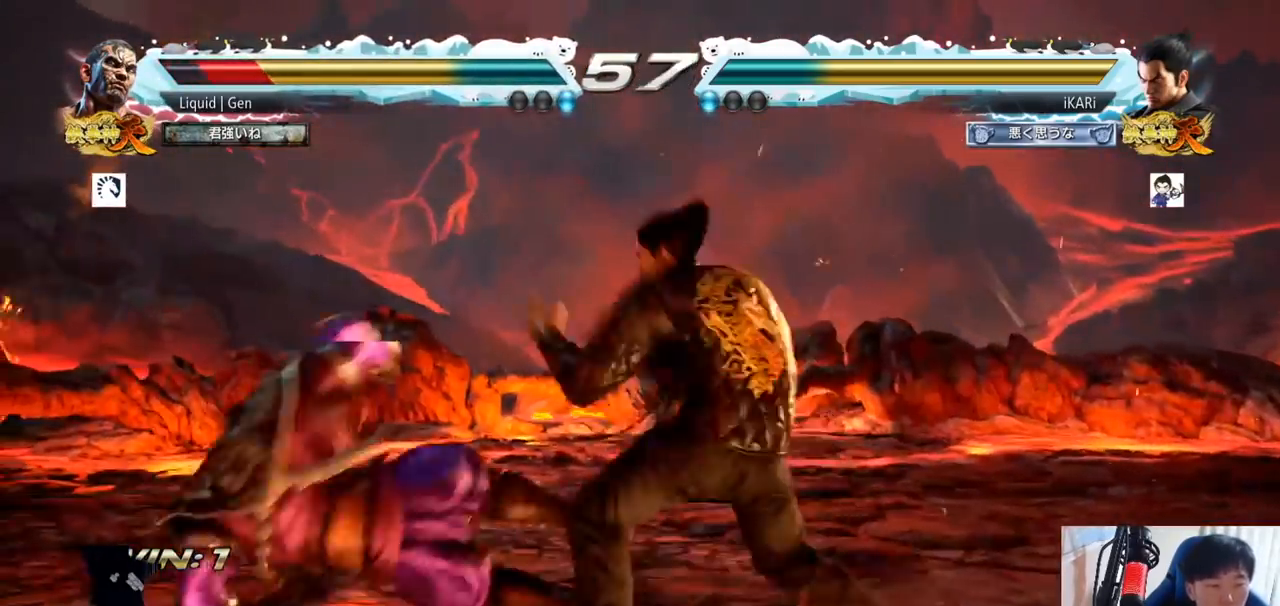
{"buttons": [], "left_stick": "left", "button_events": [[34, "TRIANGLE", "down"], [84, "TRIANGLE", "up"]]}
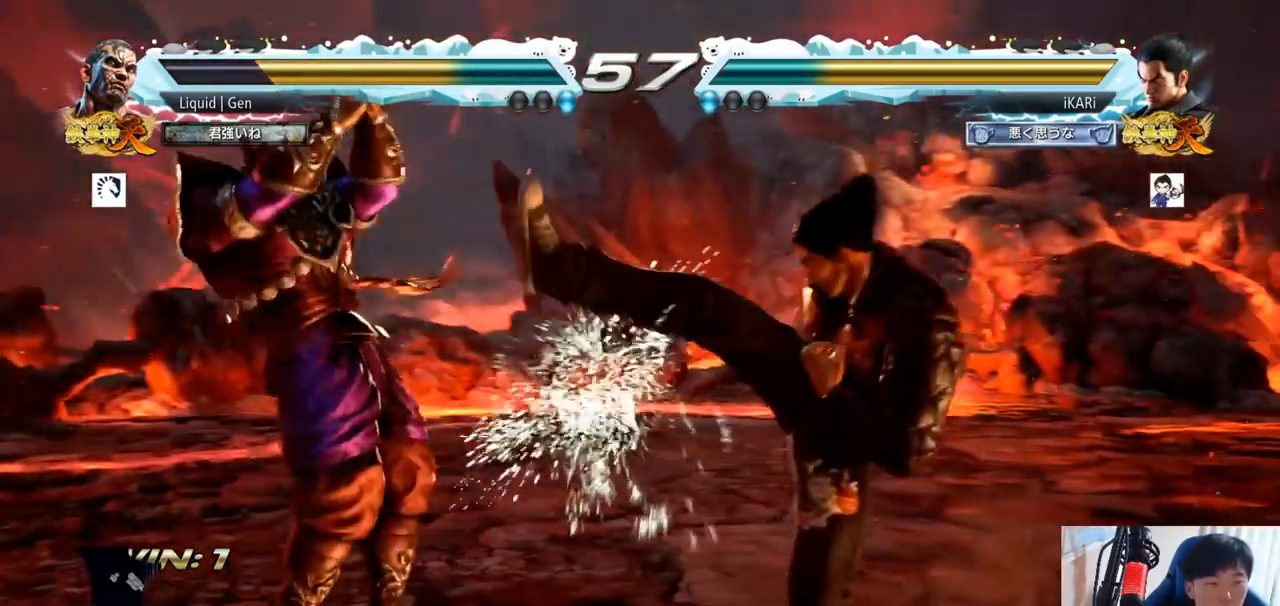
{"buttons": [], "left_stick": "right", "button_events": []}
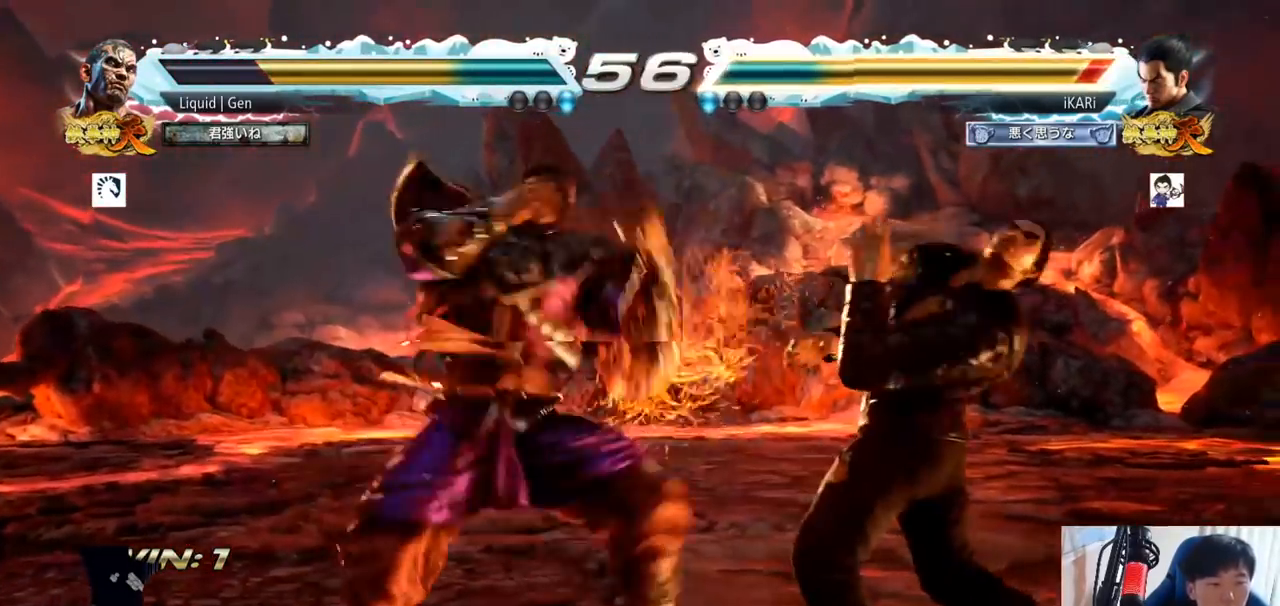
{"buttons": [], "left_stick": "right", "button_events": []}
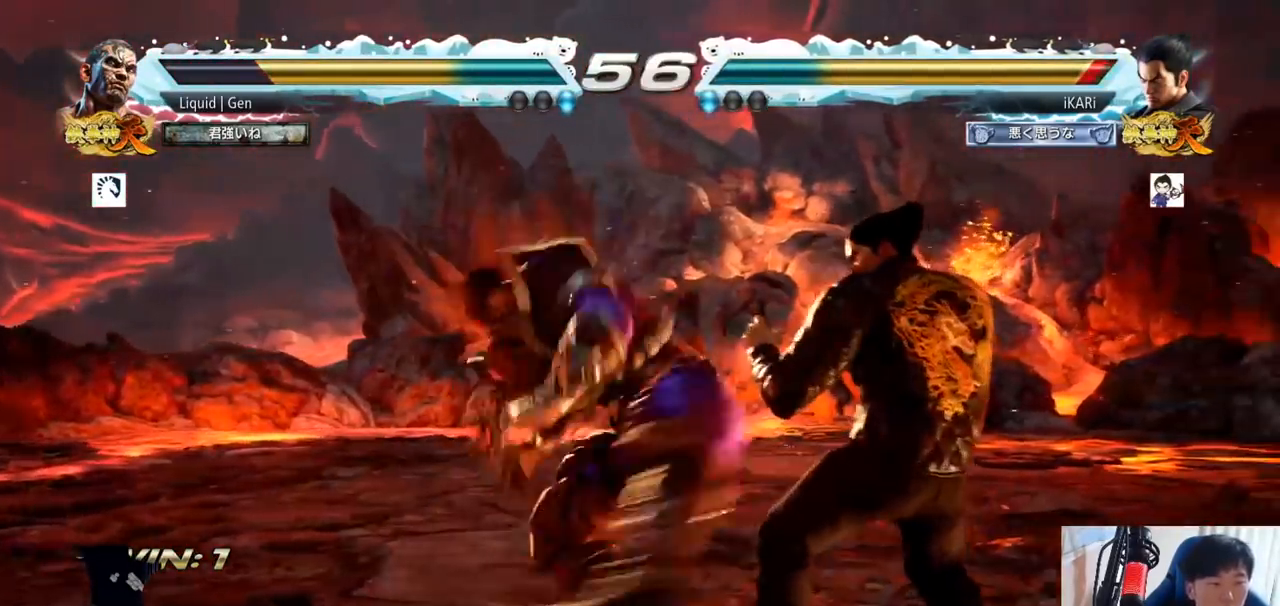
{"buttons": [], "left_stick": "right", "button_events": []}
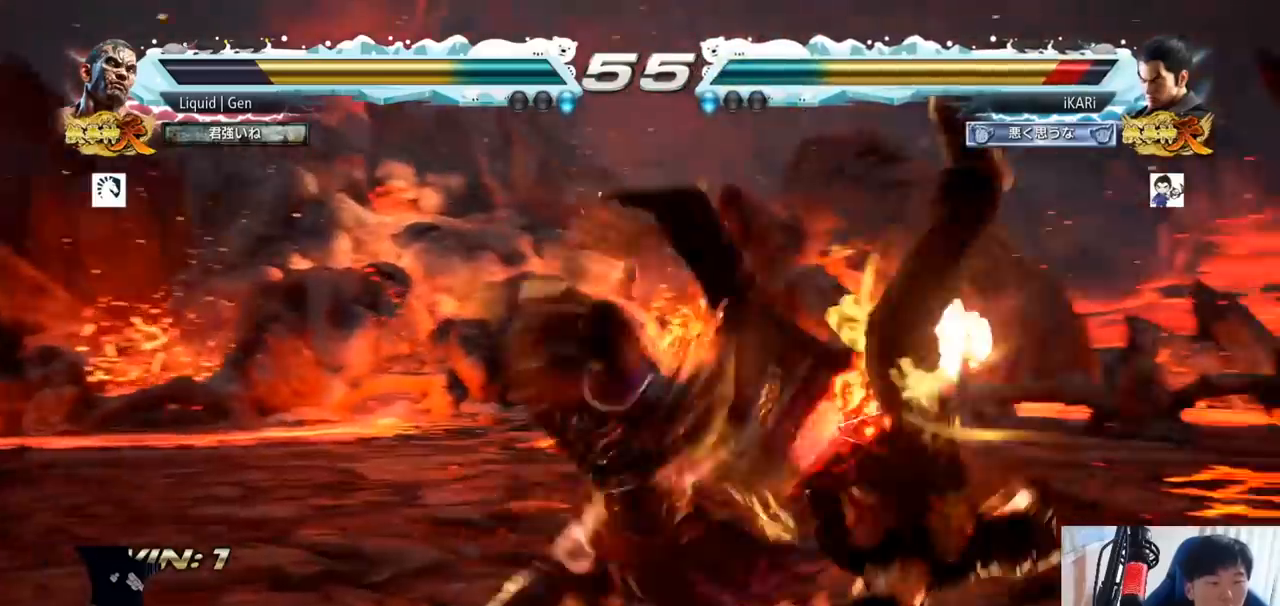
{"buttons": [], "left_stick": "center", "button_events": []}
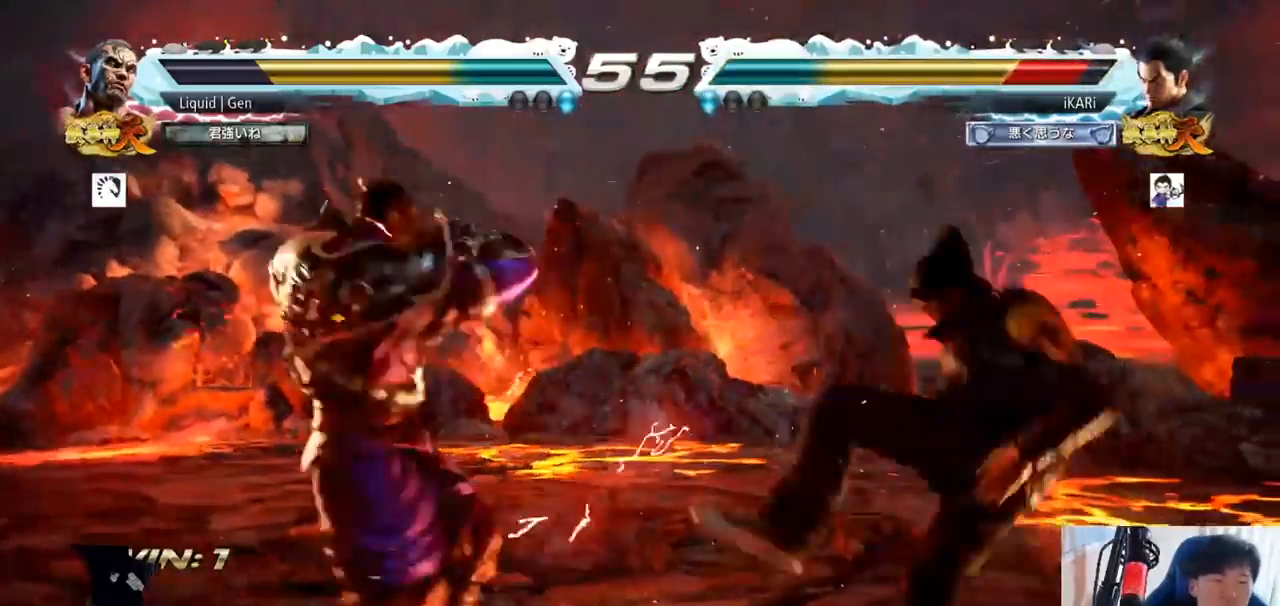
{"buttons": [], "left_stick": "center", "button_events": []}